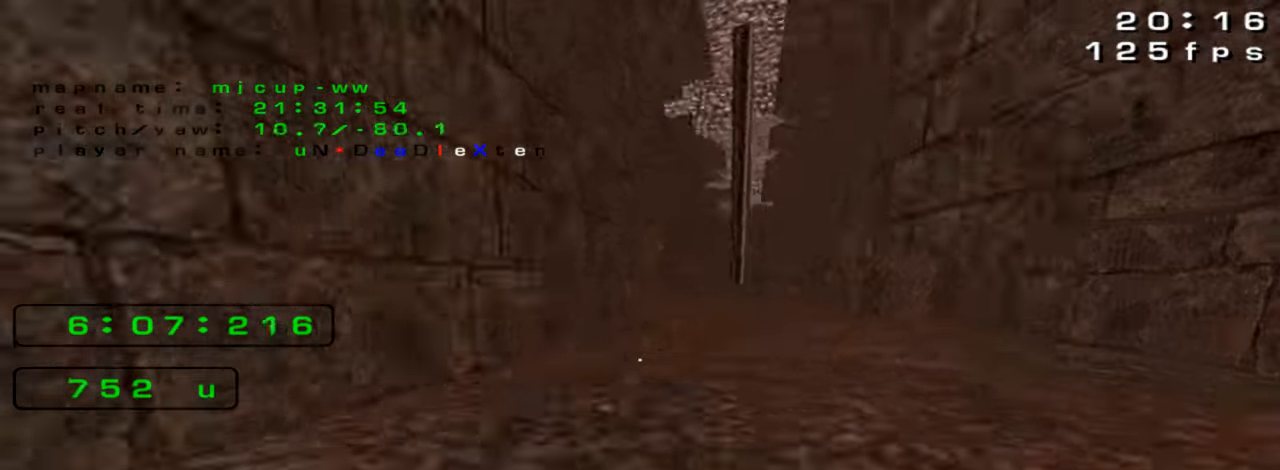
Gameplay with keyboard; each line is a JSON object with the keys held at the frame after it. "events" lists presses ("down") and releases ("up") of "down", "left", "right" and "up" between this image and that frame as [ms after this image, input, new state], when the widget could be followed in between. No other keys are recorded. Mouse input is not recorded. Not read: crouch jump.
{"keys": ["left"], "events": [[333, "right", "up"], [366, "left", "down"]]}
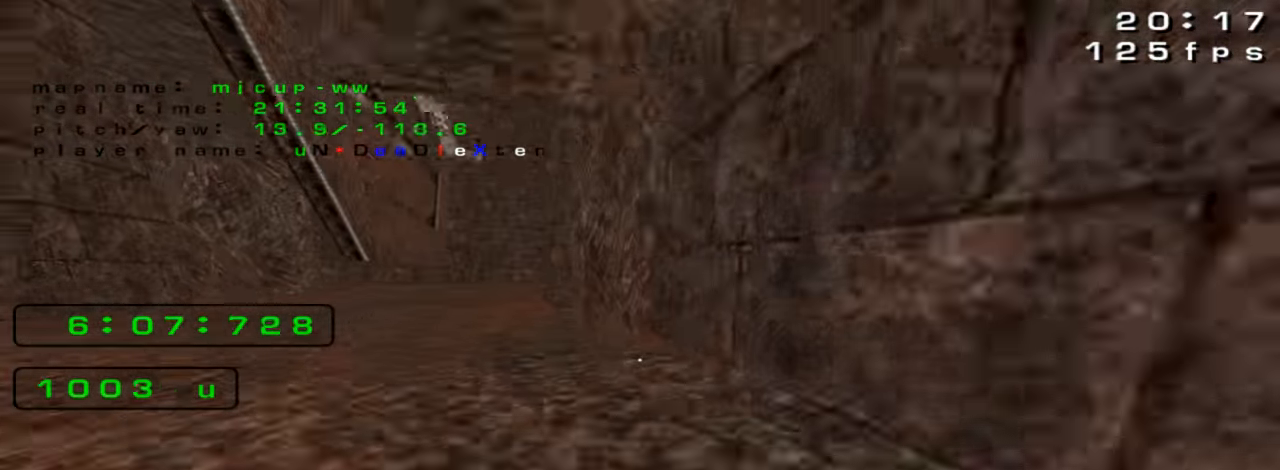
{"keys": ["right"], "events": [[366, "left", "up"], [366, "right", "down"]]}
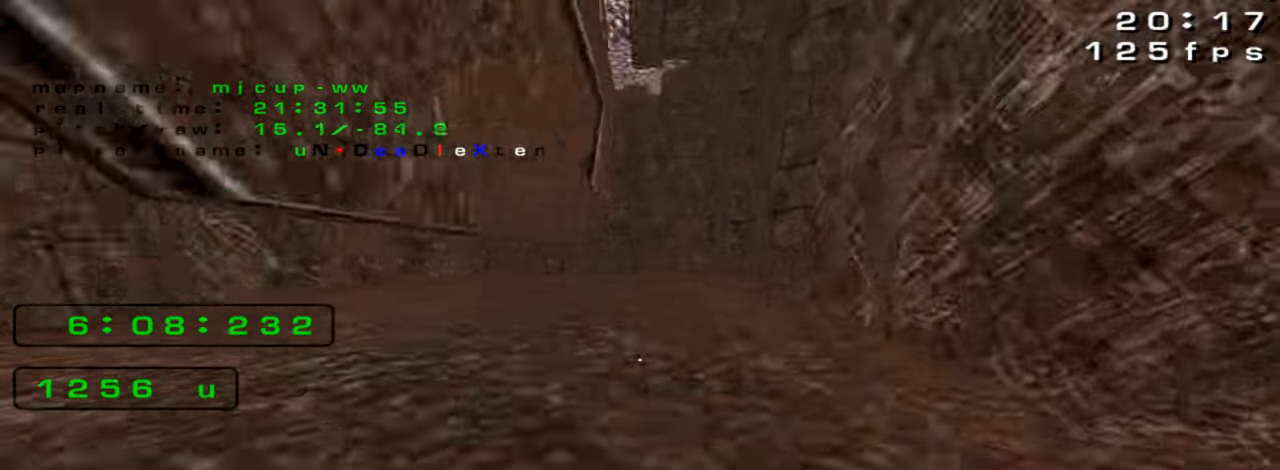
{"keys": ["left"], "events": [[100, "left", "down"], [133, "right", "up"]]}
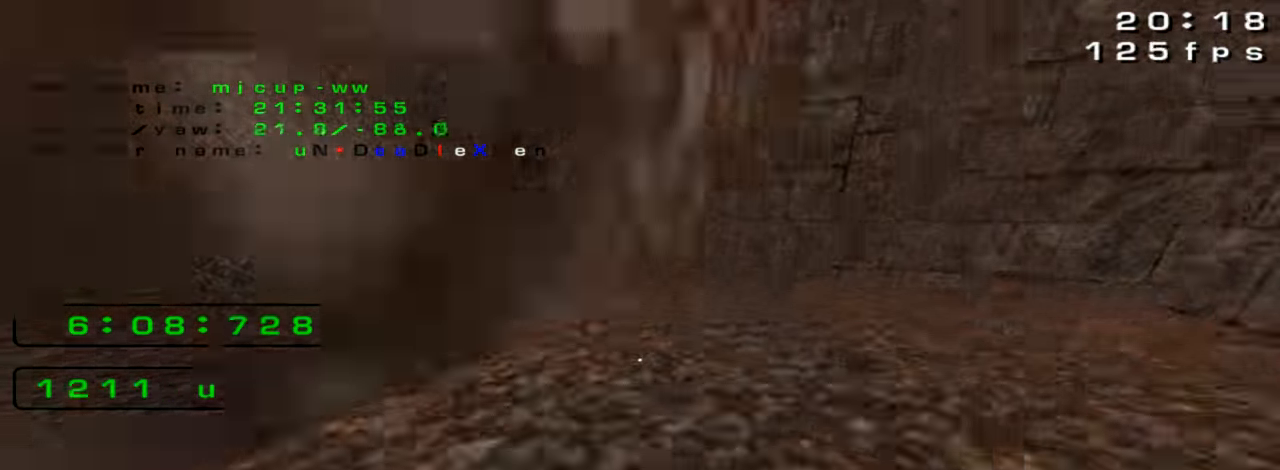
{"keys": ["left"], "events": [[199, "left", "up"], [299, "left", "down"]]}
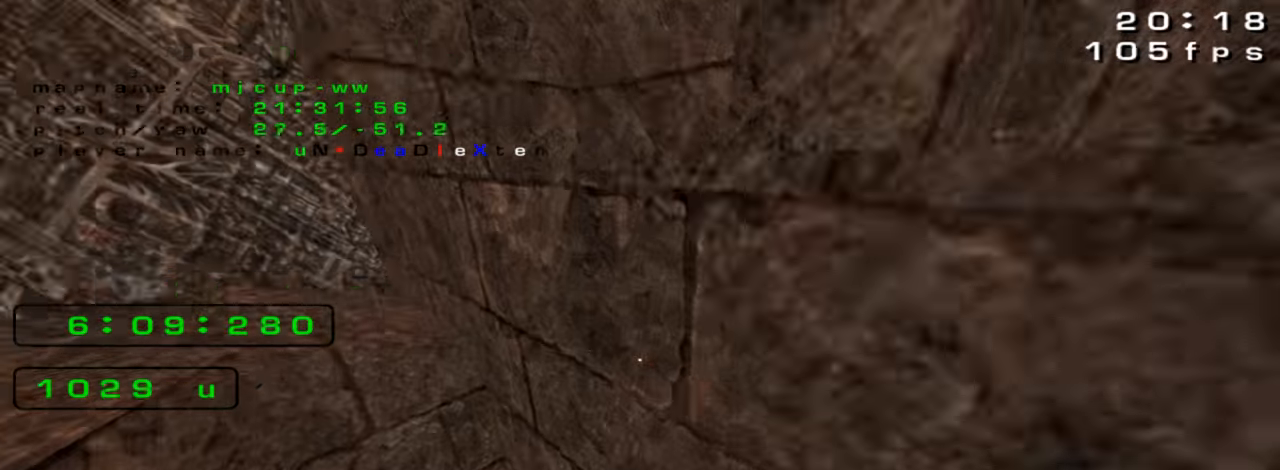
{"keys": ["up"], "events": [[133, "left", "up"], [133, "right", "down"], [333, "up", "down"], [366, "right", "up"]]}
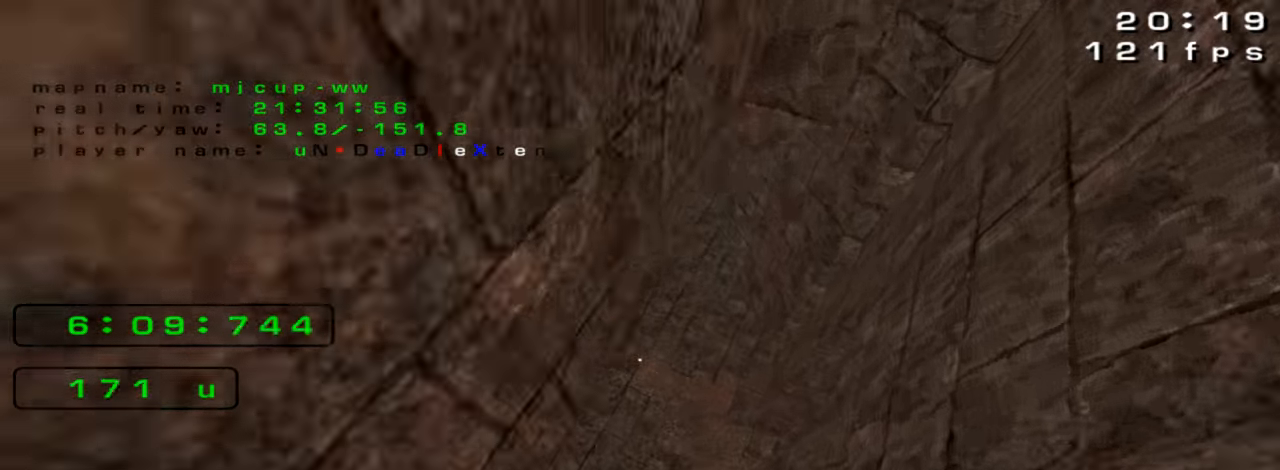
{"keys": ["up"], "events": []}
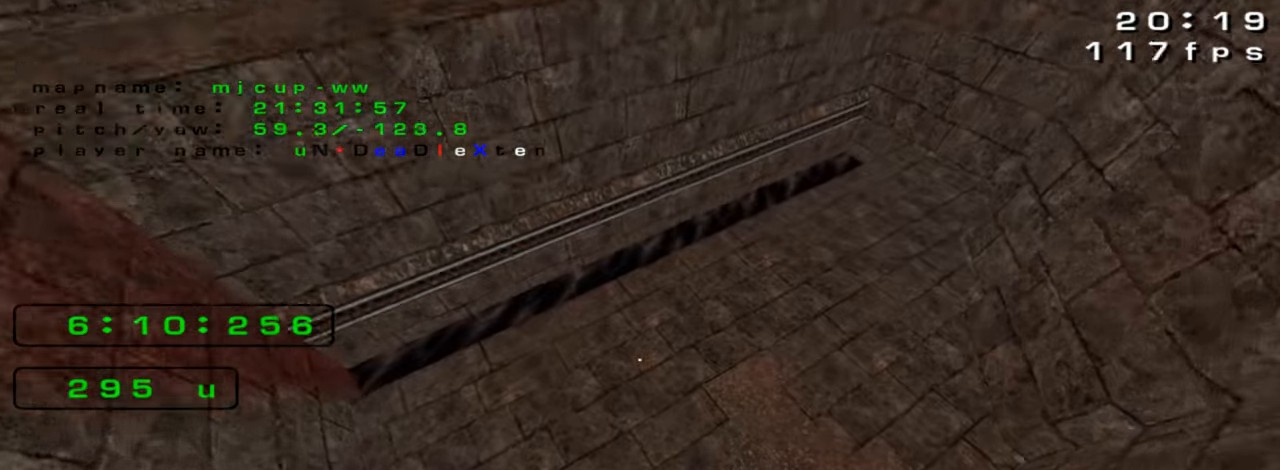
{"keys": ["left", "up"], "events": [[233, "left", "down"]]}